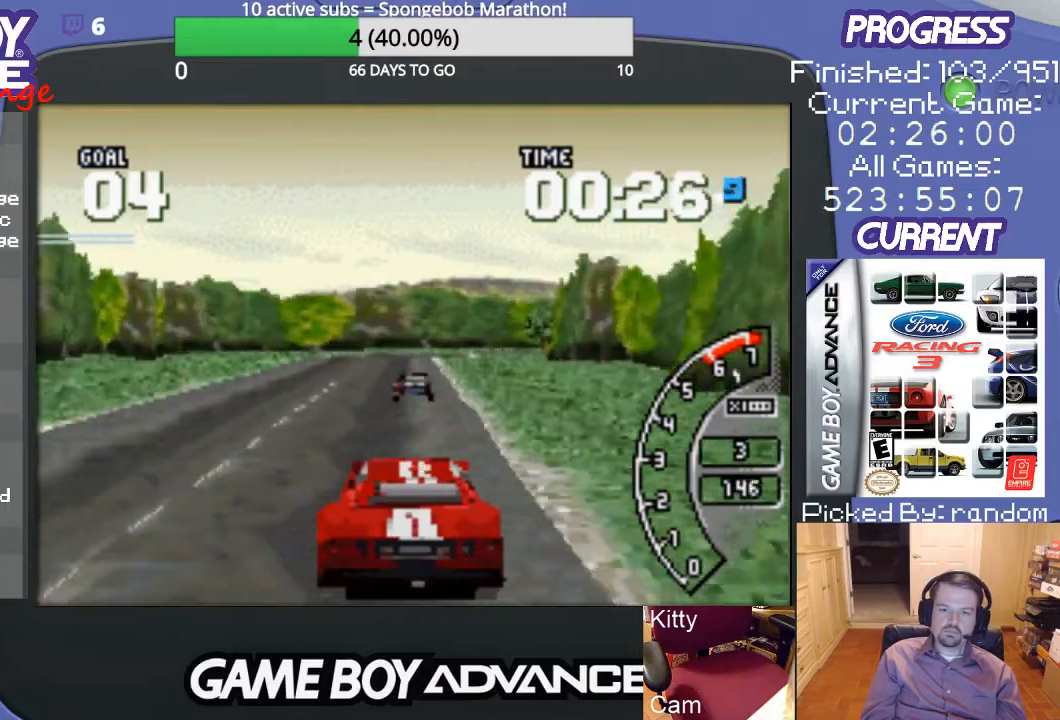
Gameplay with a controller (Nintendo layout); each line is a JSON object with the inputs held at the frame after it. "events" lists button and stick changes between this image and that frame as [ms after this image, input, new state], when the widget could be followed in between. Not read: L3 R3.
{"buttons": ["A"], "events": []}
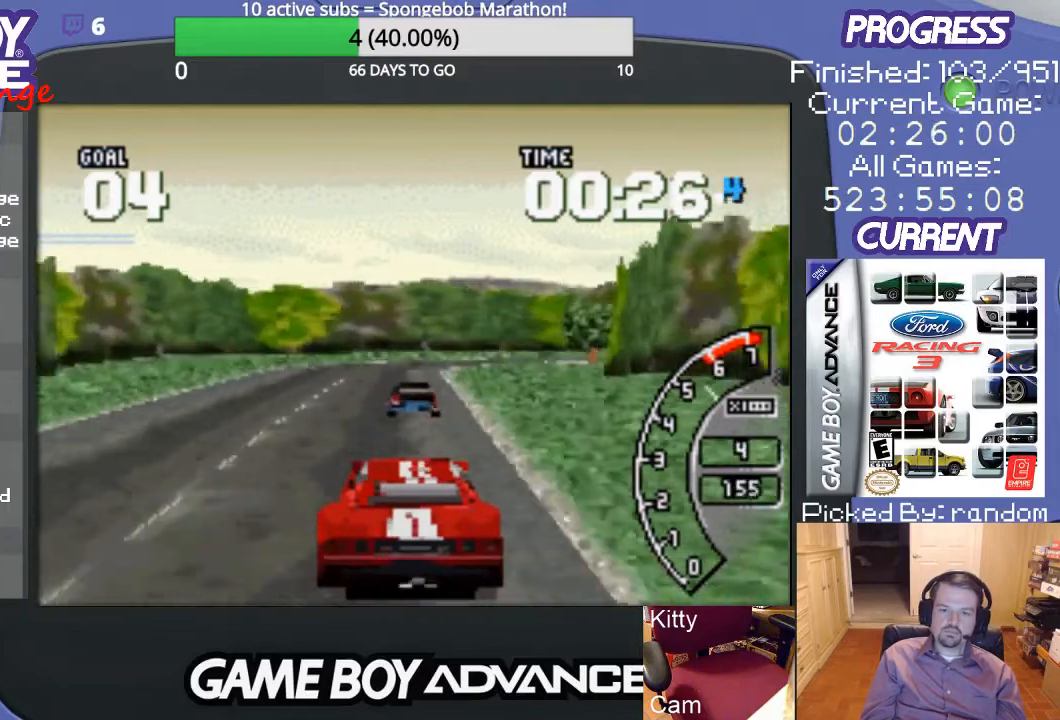
{"buttons": ["B"], "events": [[100, "A", "up"], [500, "B", "down"]]}
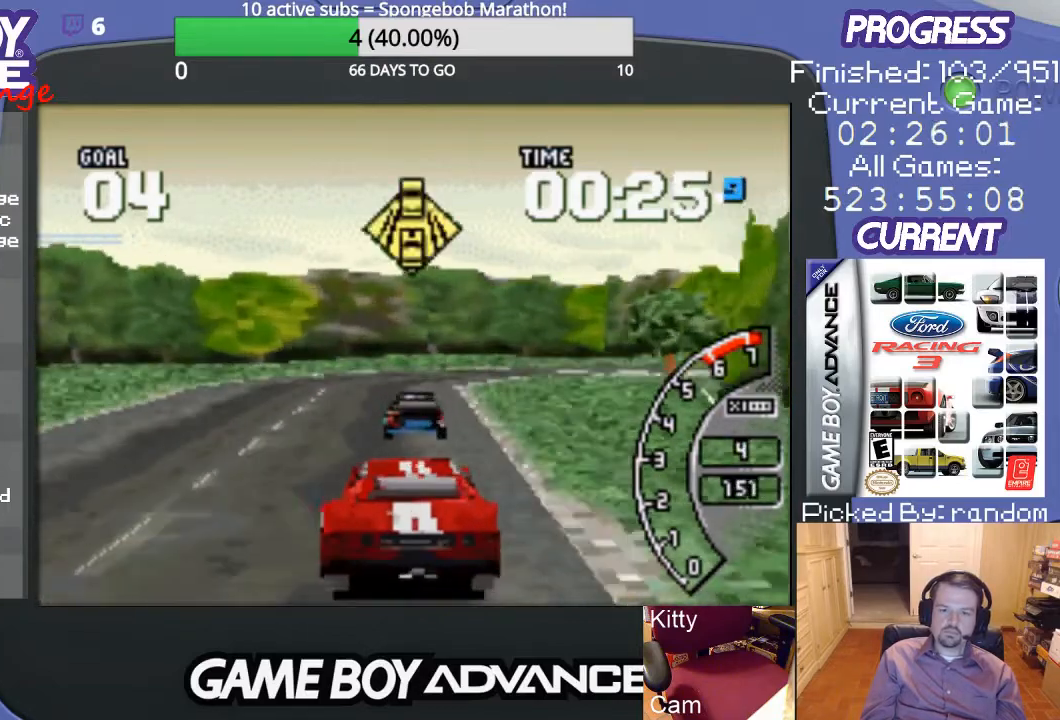
{"buttons": ["DPAD_RIGHT"], "events": [[433, "B", "up"], [433, "DPAD_RIGHT", "down"]]}
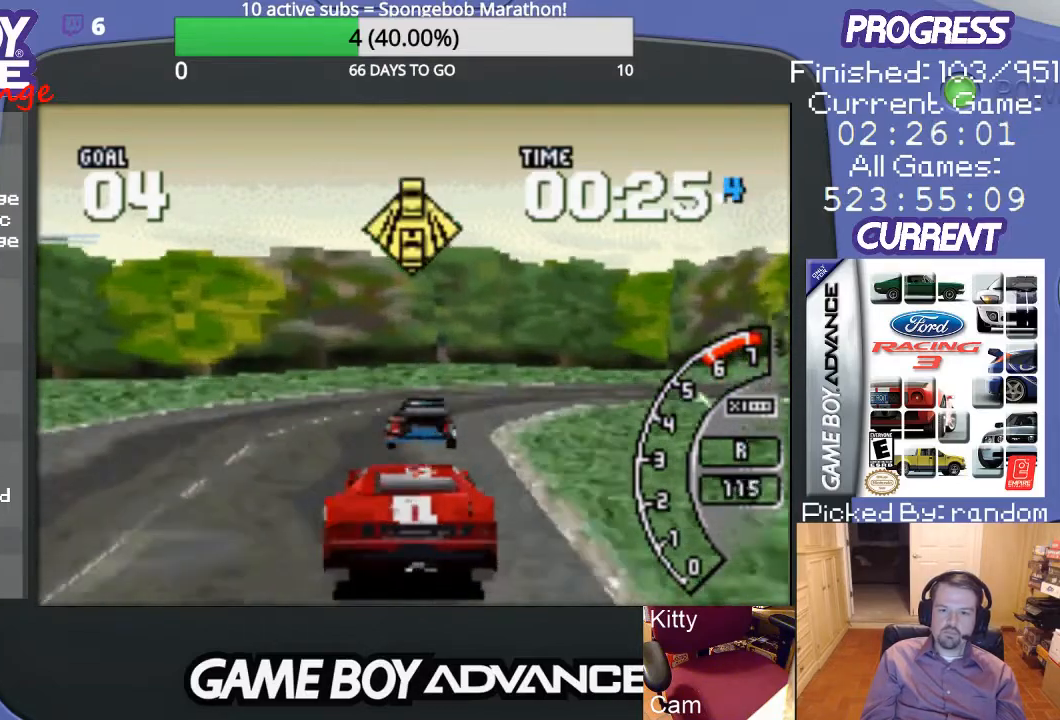
{"buttons": ["A", "DPAD_RIGHT"], "events": [[33, "DPAD_UP", "down"], [100, "A", "down"], [267, "DPAD_UP", "up"], [433, "DPAD_UP", "down"], [467, "DPAD_UP", "up"]]}
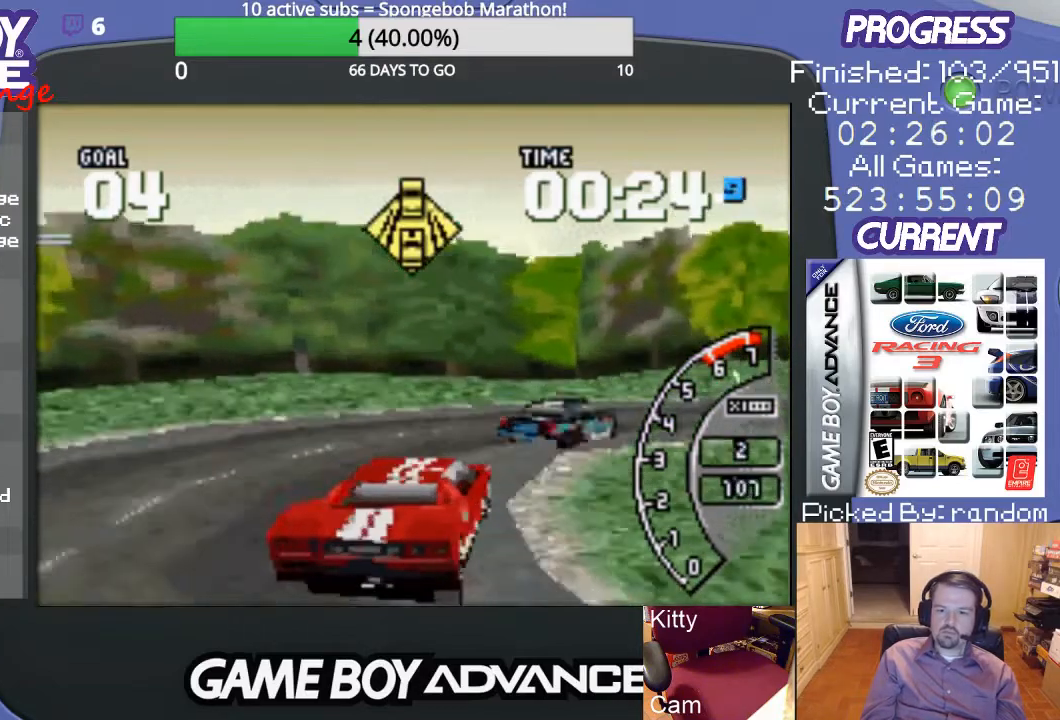
{"buttons": ["A", "DPAD_RIGHT"], "events": []}
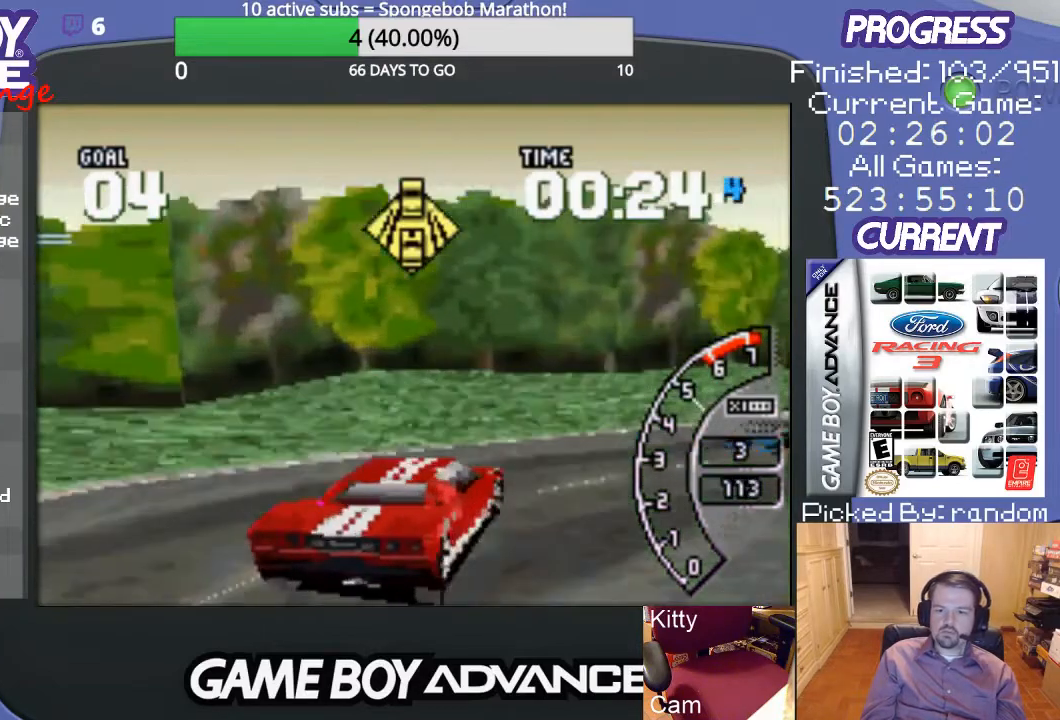
{"buttons": ["A", "DPAD_RIGHT"], "events": []}
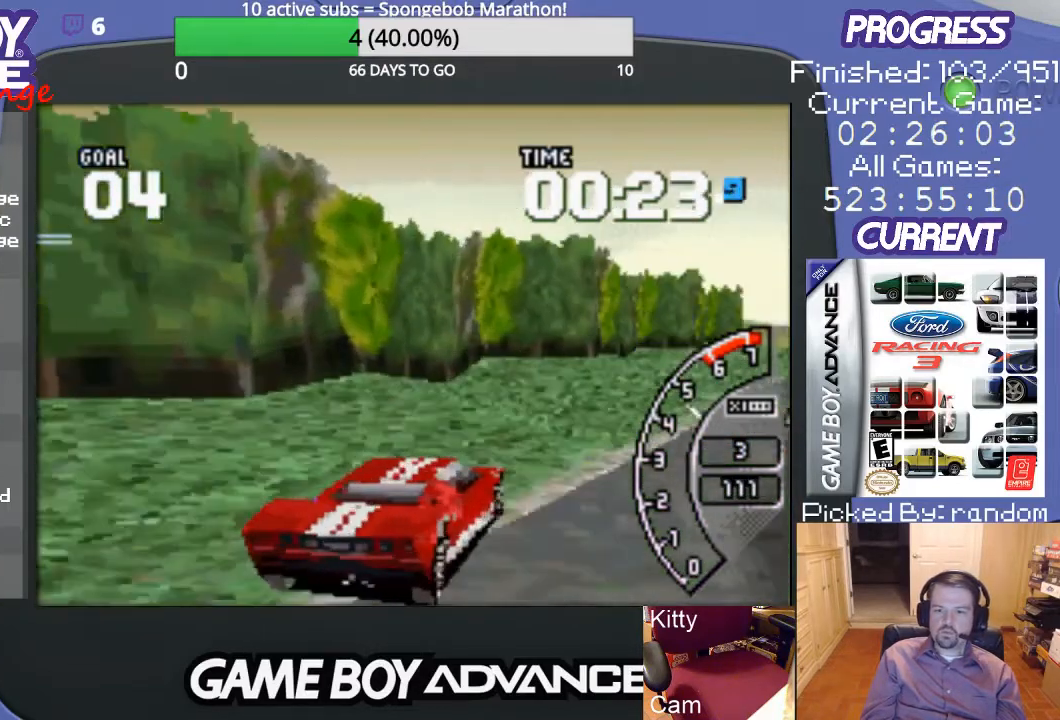
{"buttons": ["A", "DPAD_LEFT"], "events": [[333, "DPAD_RIGHT", "up"], [467, "DPAD_LEFT", "down"]]}
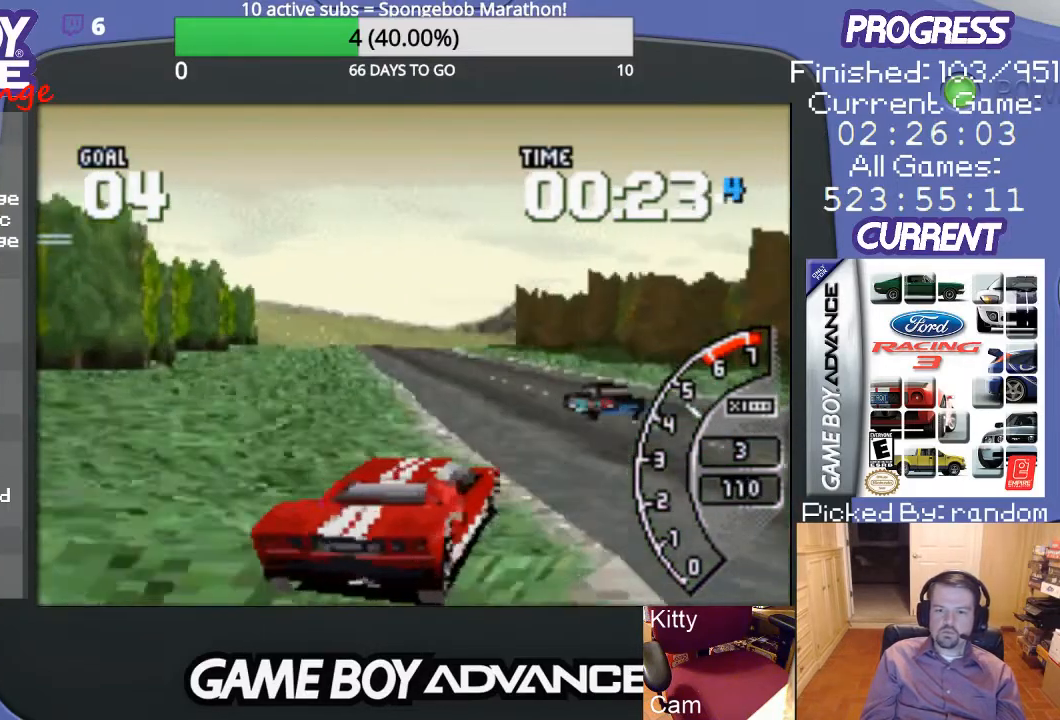
{"buttons": ["A"], "events": [[33, "DPAD_UP", "down"], [267, "DPAD_UP", "up"], [333, "DPAD_LEFT", "up"]]}
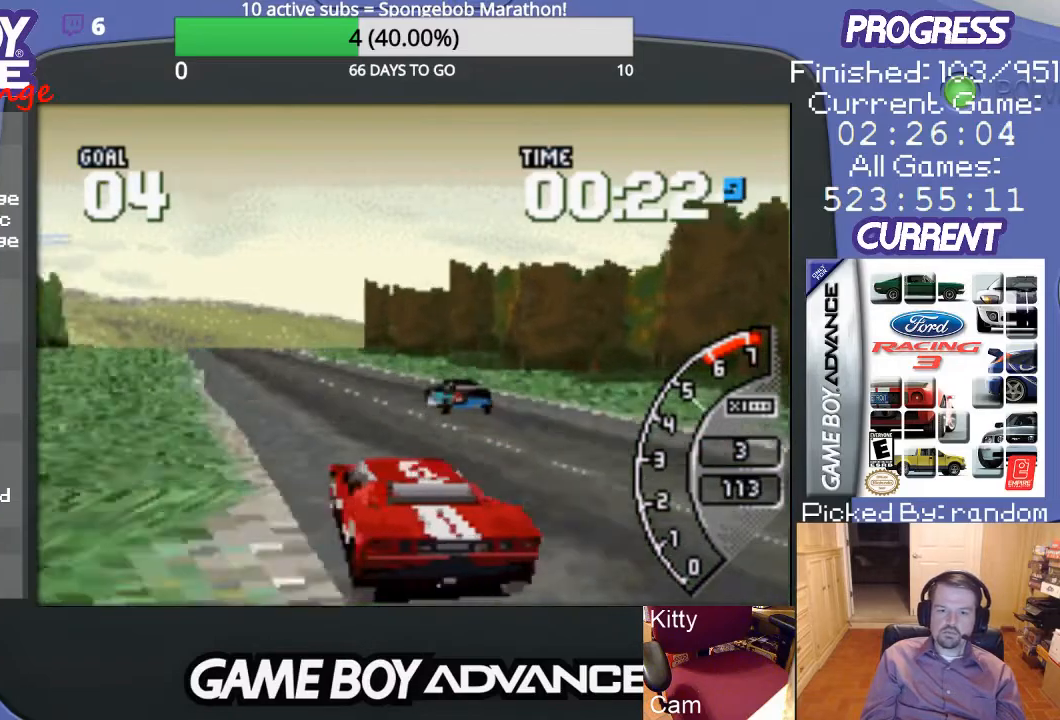
{"buttons": ["A", "DPAD_RIGHT"], "events": [[300, "DPAD_RIGHT", "down"], [367, "DPAD_UP", "down"], [400, "DPAD_UP", "up"]]}
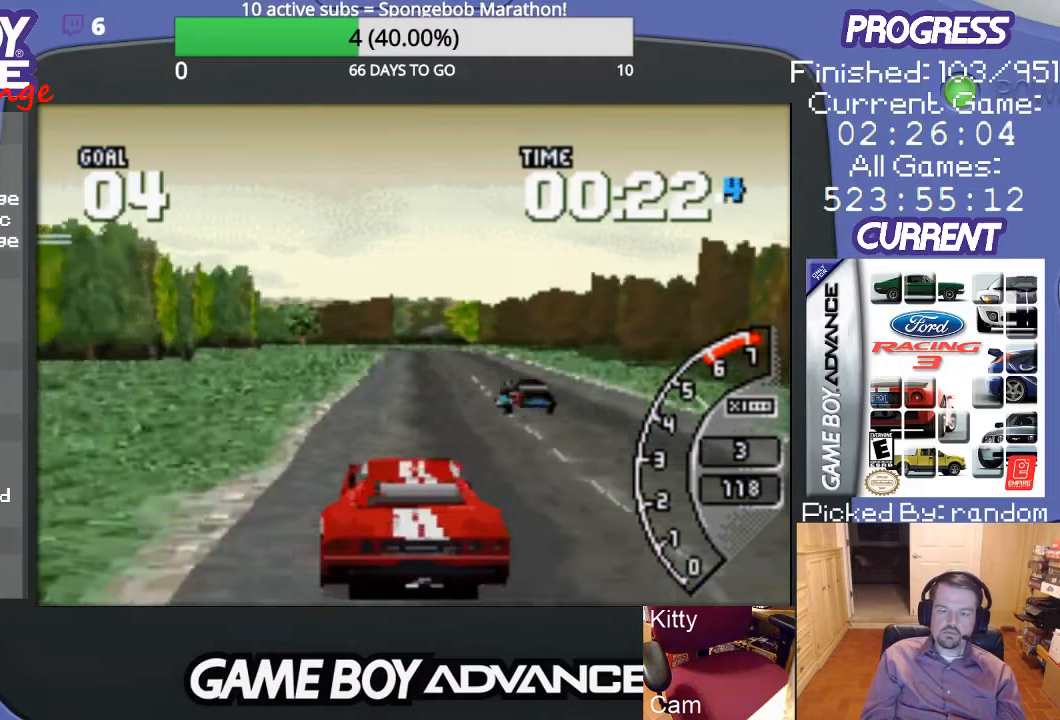
{"buttons": ["A"], "events": [[33, "DPAD_RIGHT", "up"]]}
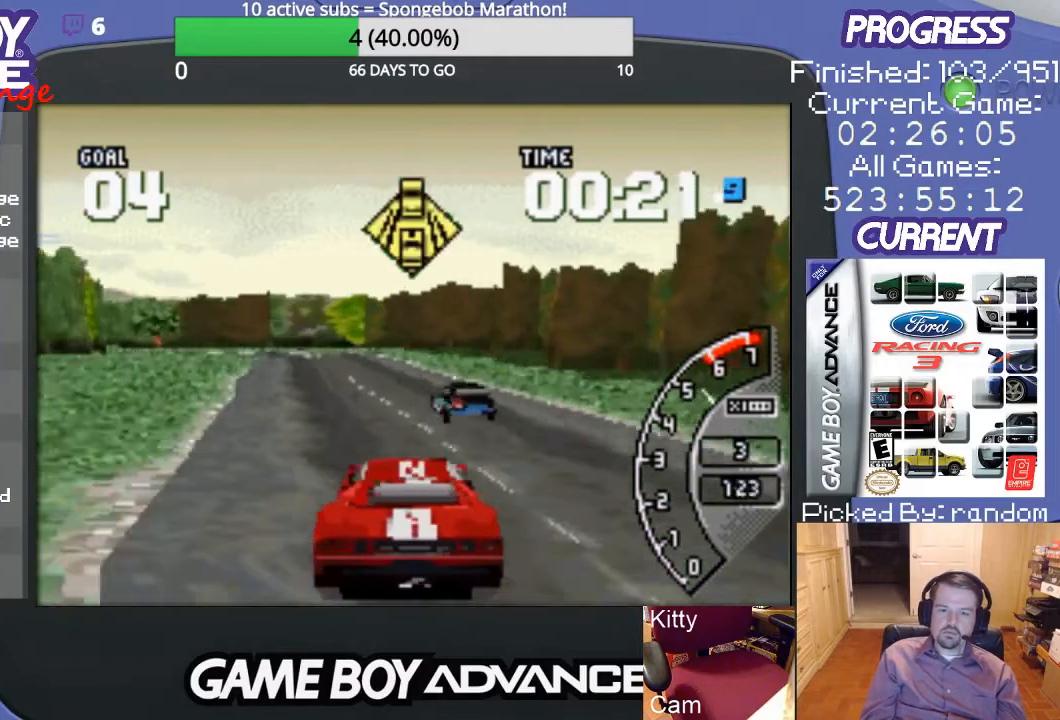
{"buttons": ["DPAD_LEFT"], "events": [[167, "DPAD_RIGHT", "down"], [233, "DPAD_RIGHT", "up"], [367, "DPAD_LEFT", "down"], [500, "A", "up"]]}
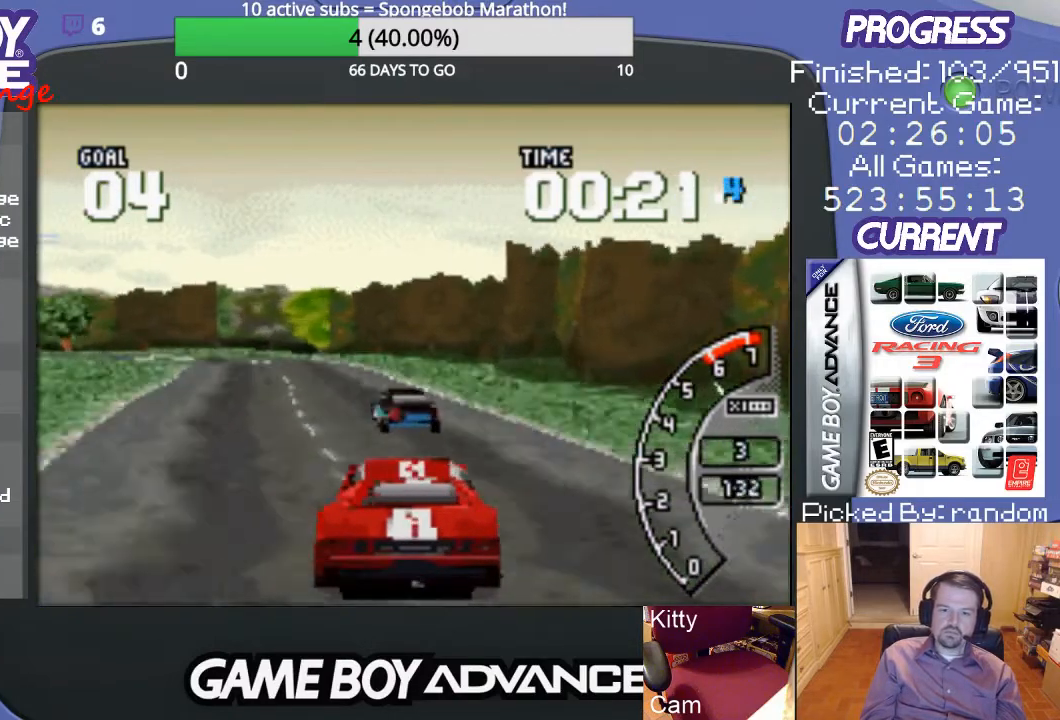
{"buttons": ["A"], "events": [[100, "A", "down"], [133, "DPAD_LEFT", "up"]]}
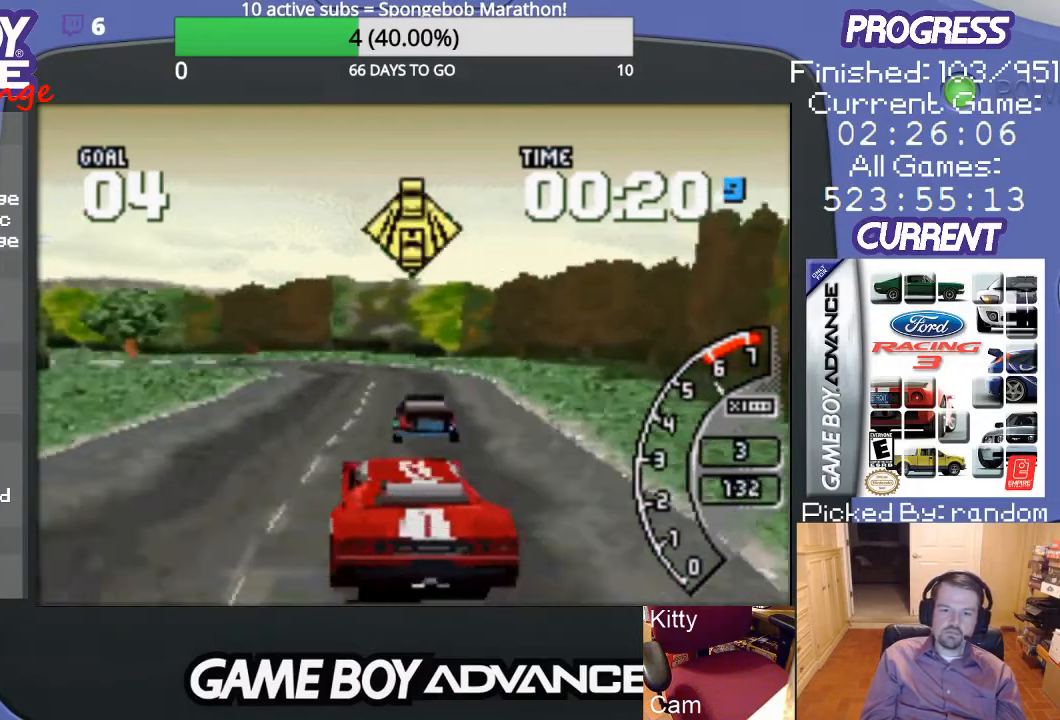
{"buttons": ["A"], "events": [[100, "DPAD_RIGHT", "down"], [200, "DPAD_RIGHT", "up"]]}
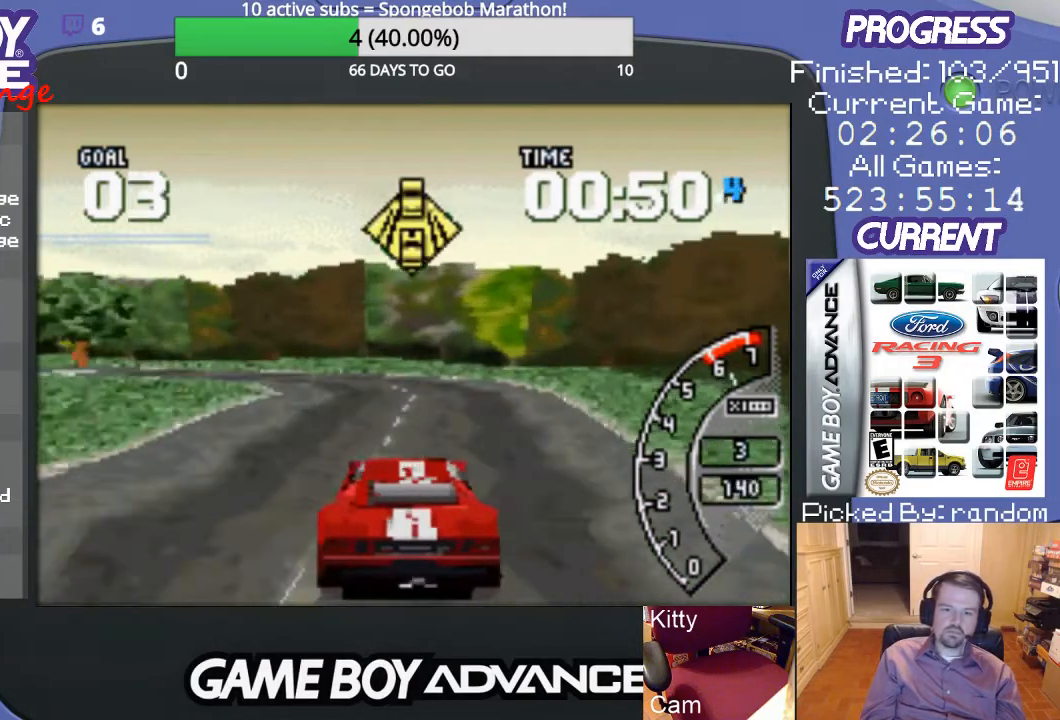
{"buttons": ["DPAD_LEFT"], "events": [[133, "A", "up"], [200, "DPAD_LEFT", "down"]]}
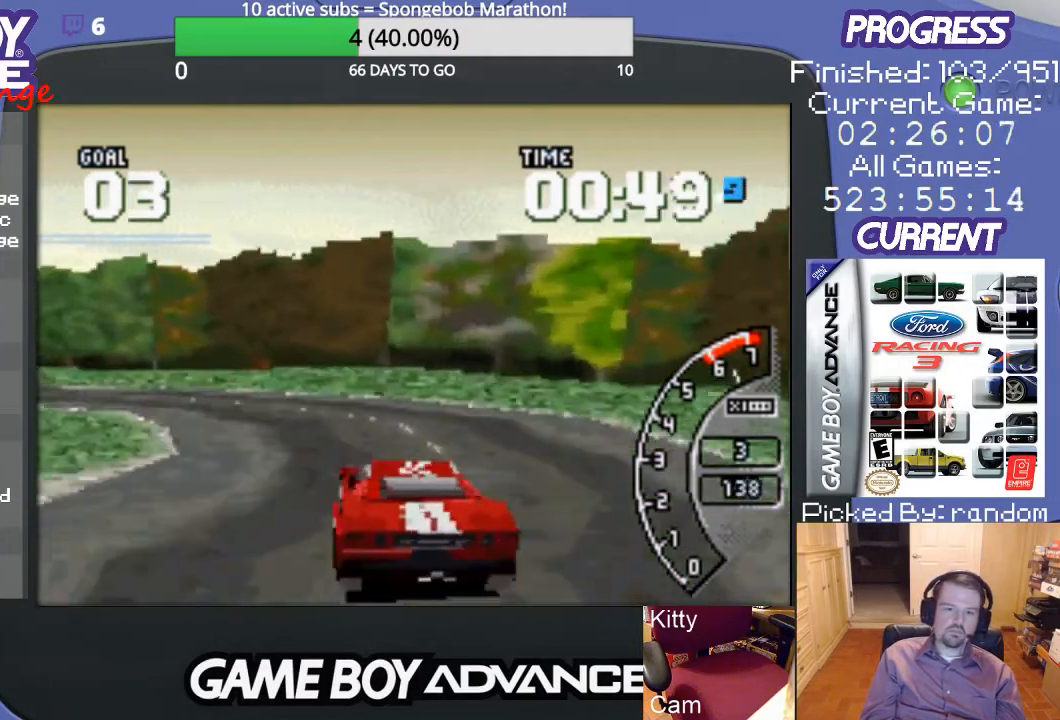
{"buttons": ["DPAD_LEFT"], "events": []}
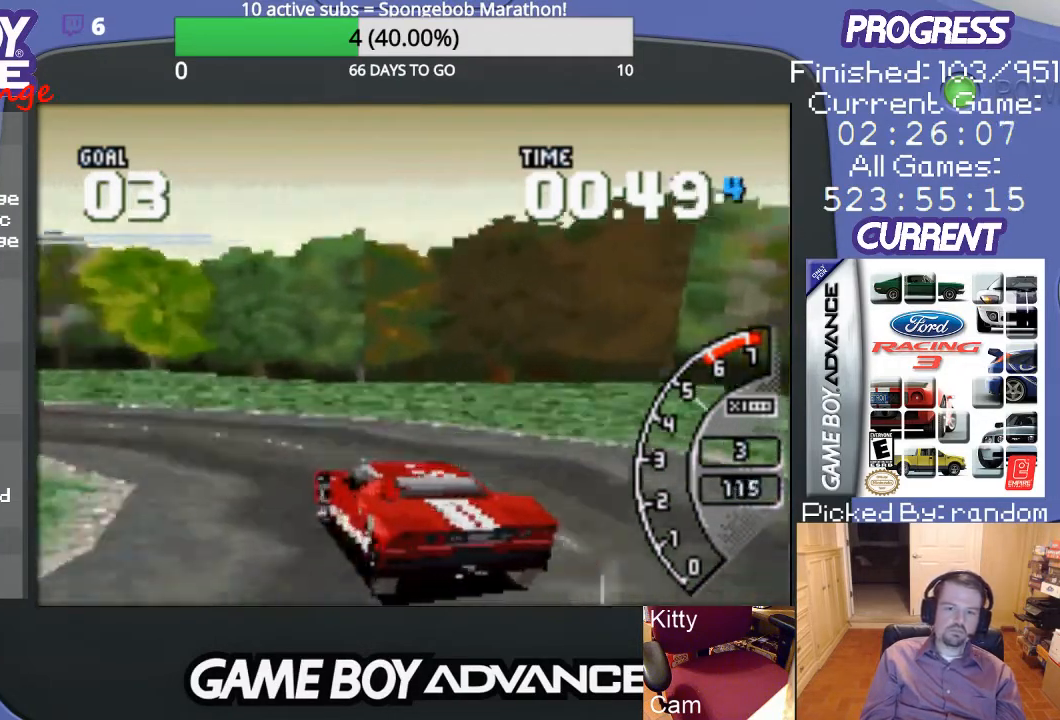
{"buttons": ["A", "DPAD_LEFT"], "events": [[233, "A", "down"]]}
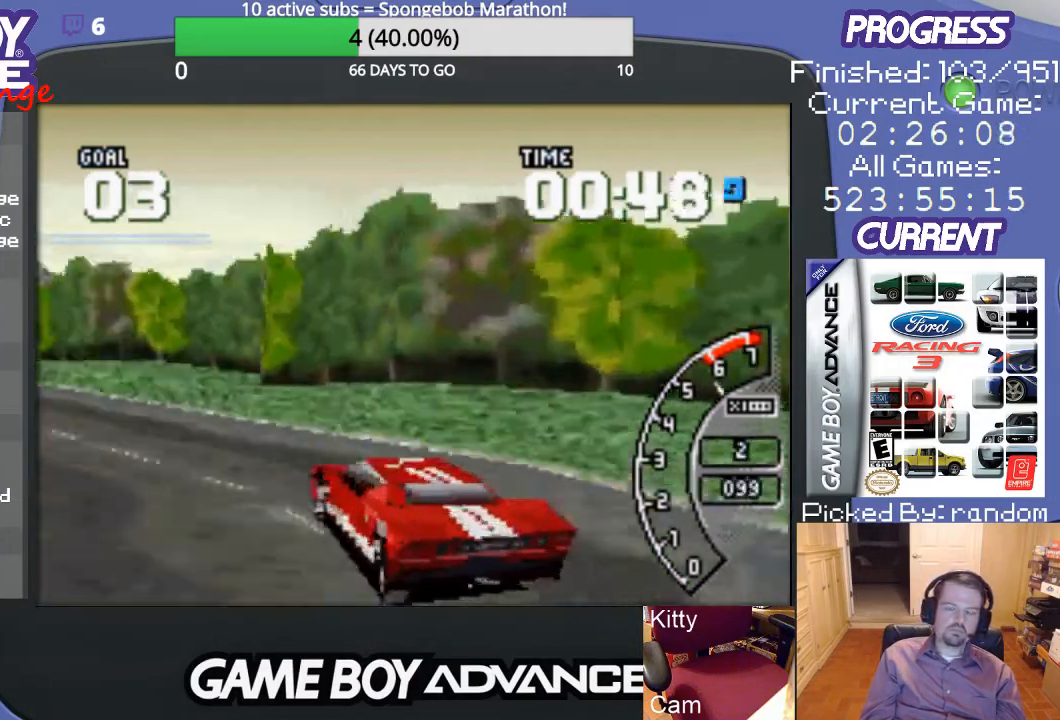
{"buttons": ["A"], "events": [[300, "DPAD_LEFT", "up"]]}
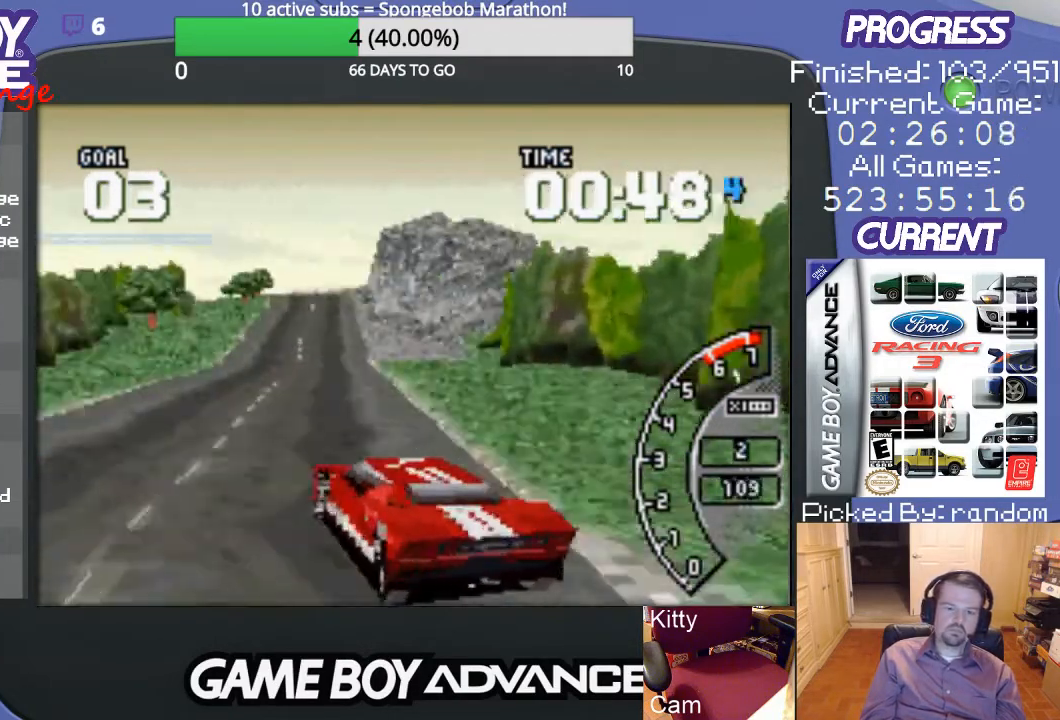
{"buttons": ["A"], "events": [[167, "DPAD_RIGHT", "down"], [333, "DPAD_RIGHT", "up"]]}
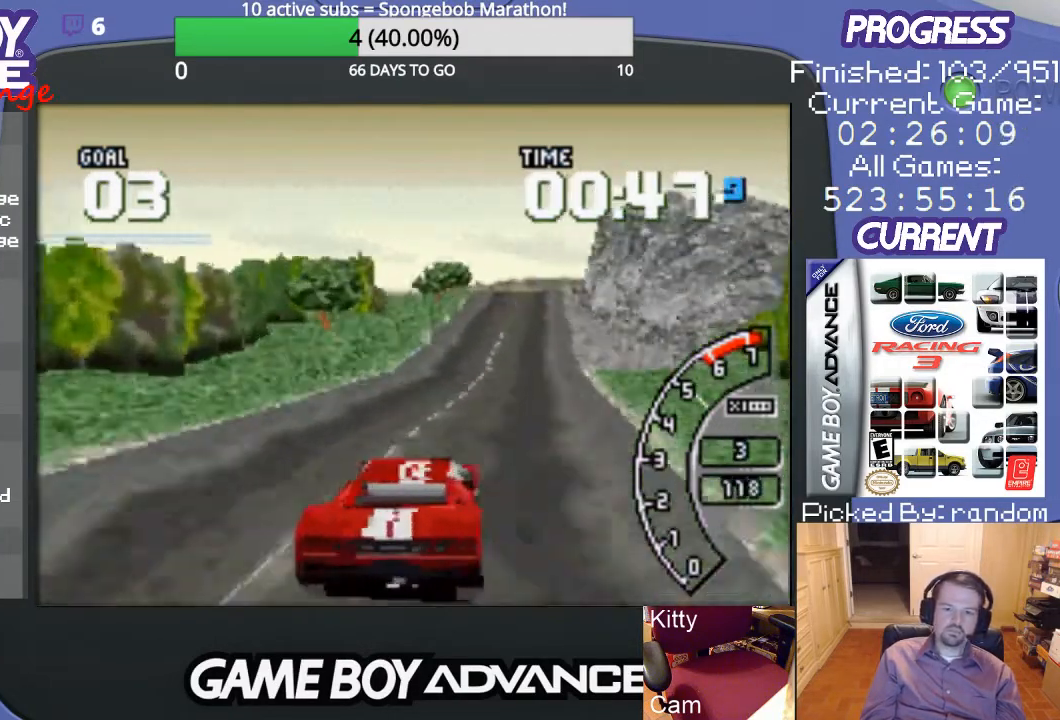
{"buttons": ["A"], "events": [[167, "DPAD_RIGHT", "down"], [333, "DPAD_RIGHT", "up"]]}
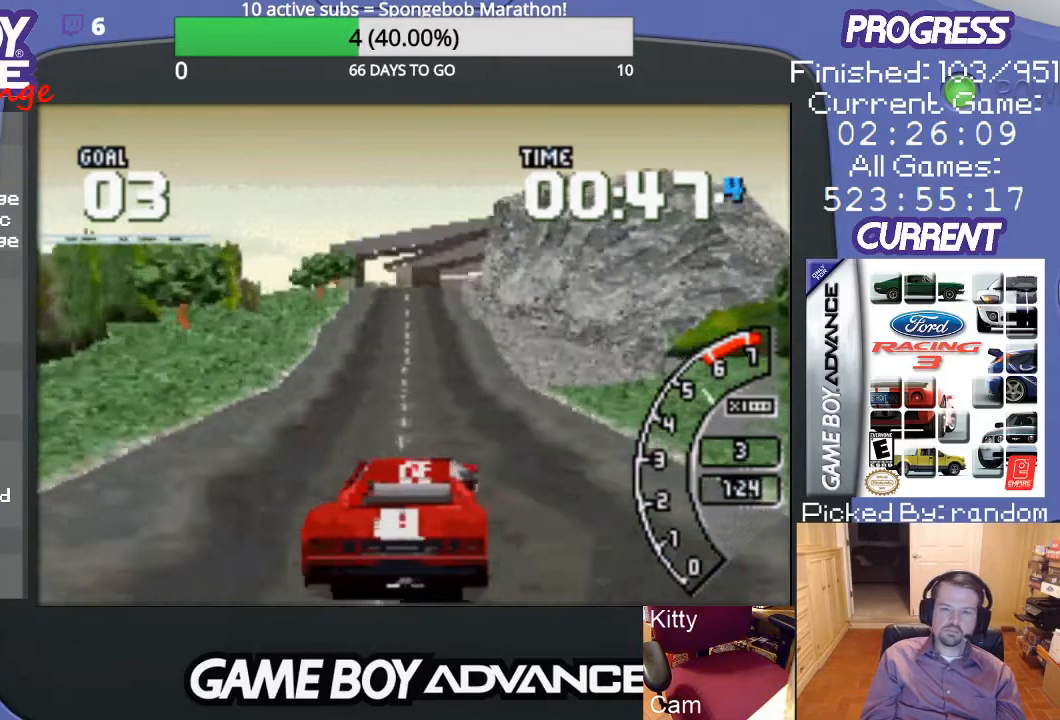
{"buttons": ["A"], "events": []}
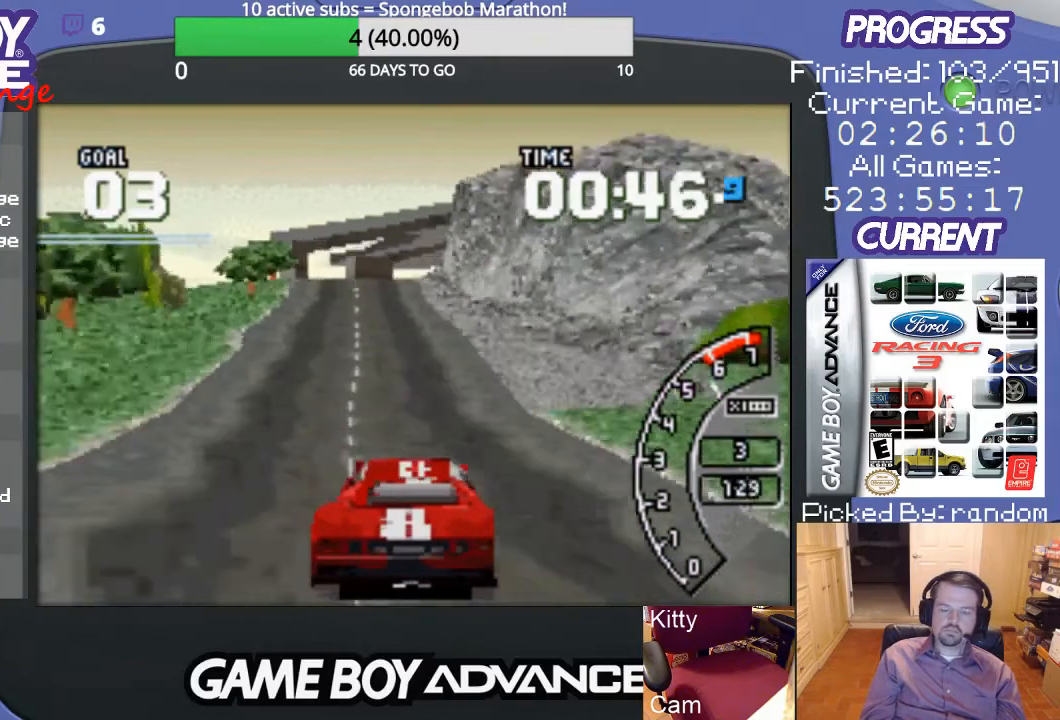
{"buttons": ["A"], "events": [[100, "DPAD_LEFT", "down"], [267, "DPAD_LEFT", "up"]]}
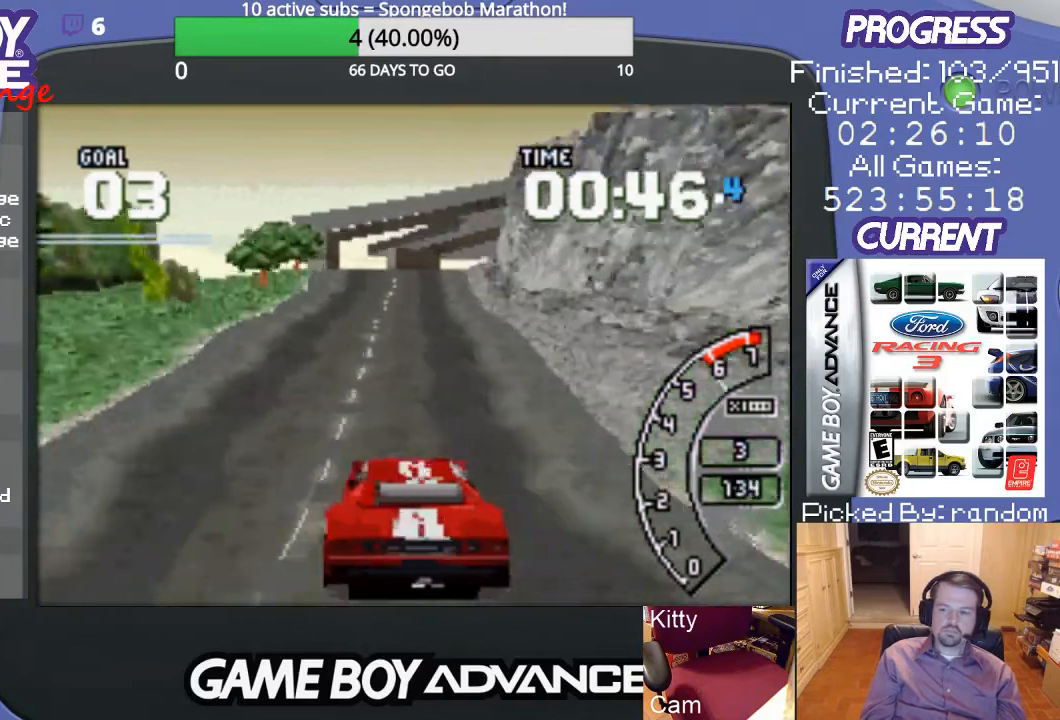
{"buttons": ["A"], "events": []}
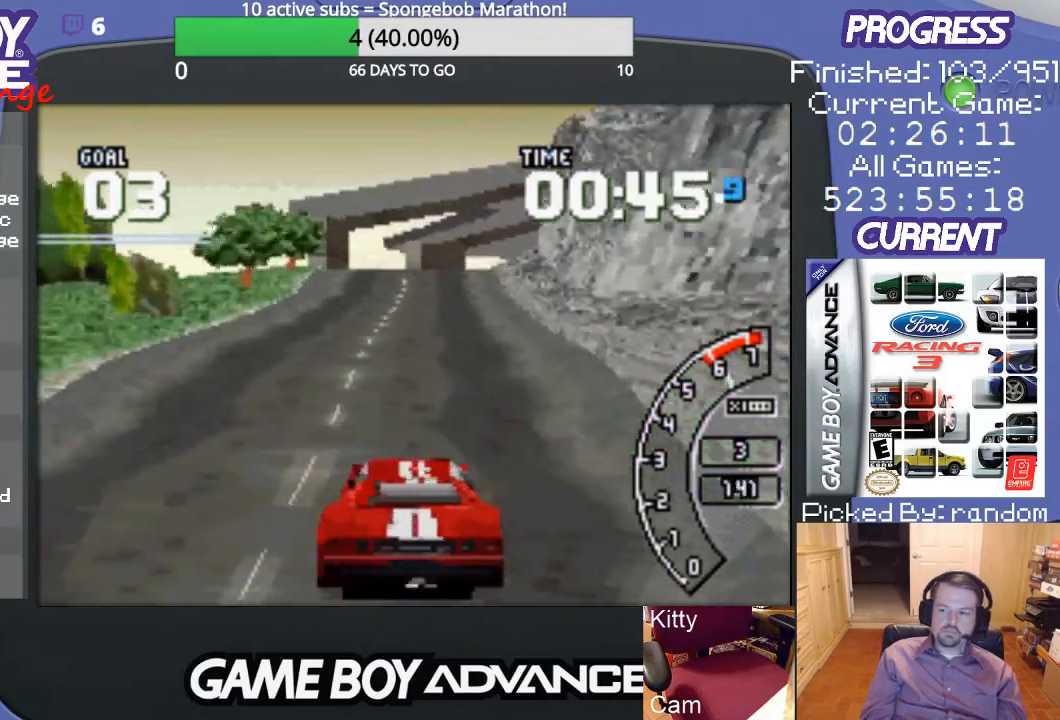
{"buttons": ["A"], "events": []}
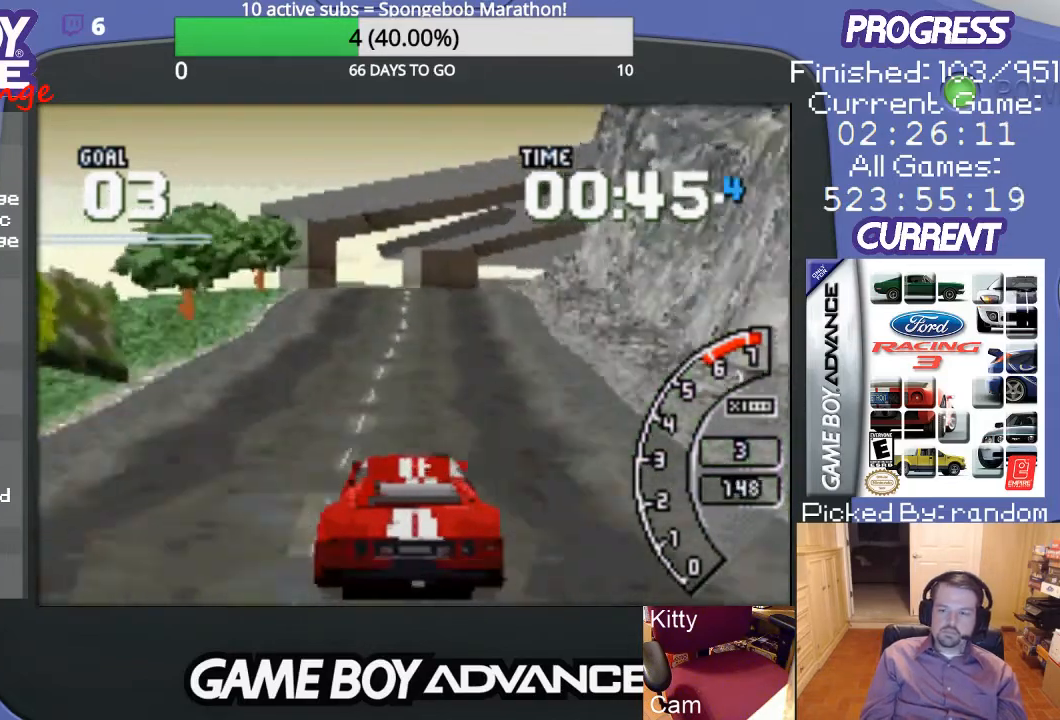
{"buttons": ["A"], "events": [[133, "DPAD_RIGHT", "down"], [200, "A", "up"], [233, "A", "down"], [267, "DPAD_RIGHT", "up"]]}
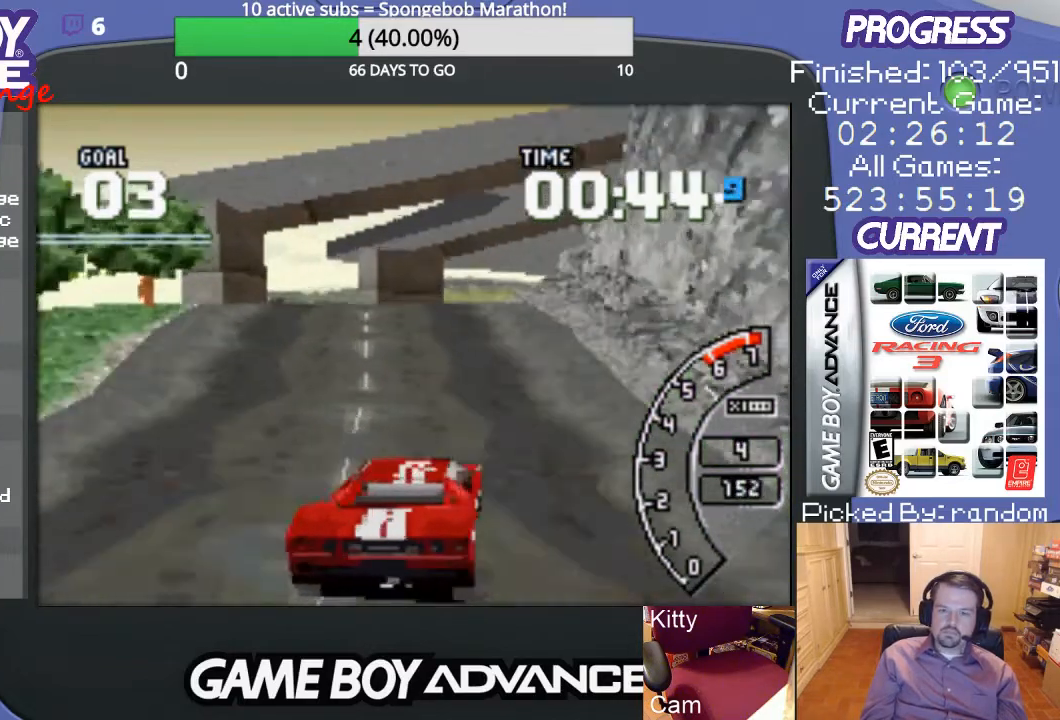
{"buttons": ["A"], "events": [[367, "A", "up"], [367, "DPAD_RIGHT", "down"], [433, "A", "down"], [433, "DPAD_RIGHT", "up"]]}
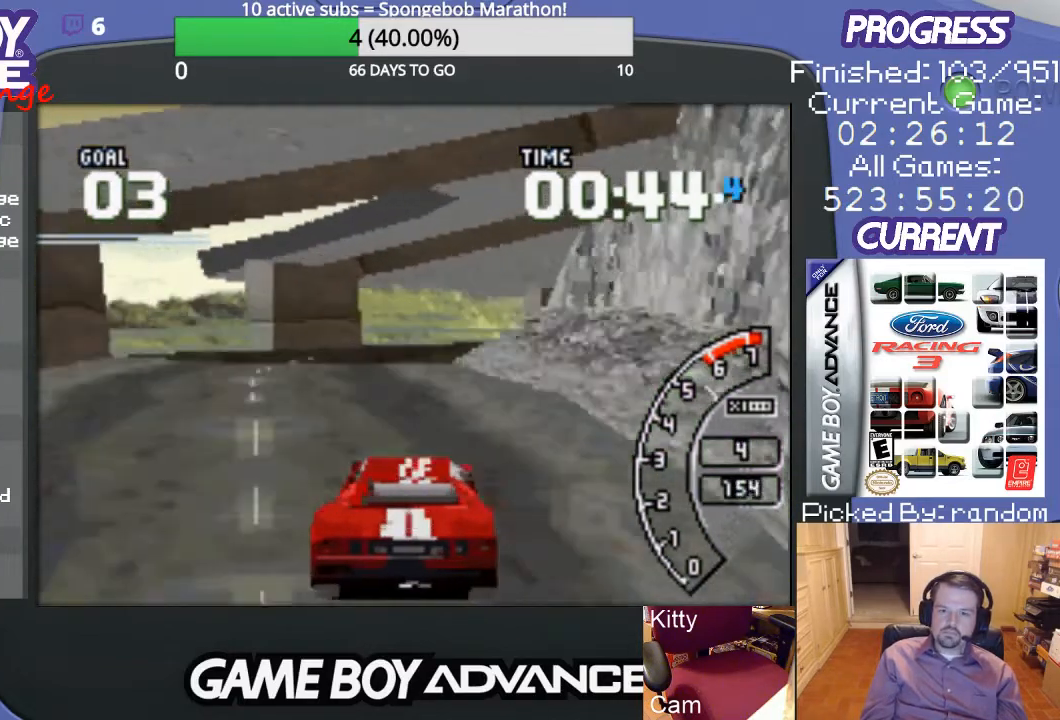
{"buttons": ["DPAD_RIGHT"], "events": [[333, "A", "up"], [333, "DPAD_RIGHT", "down"]]}
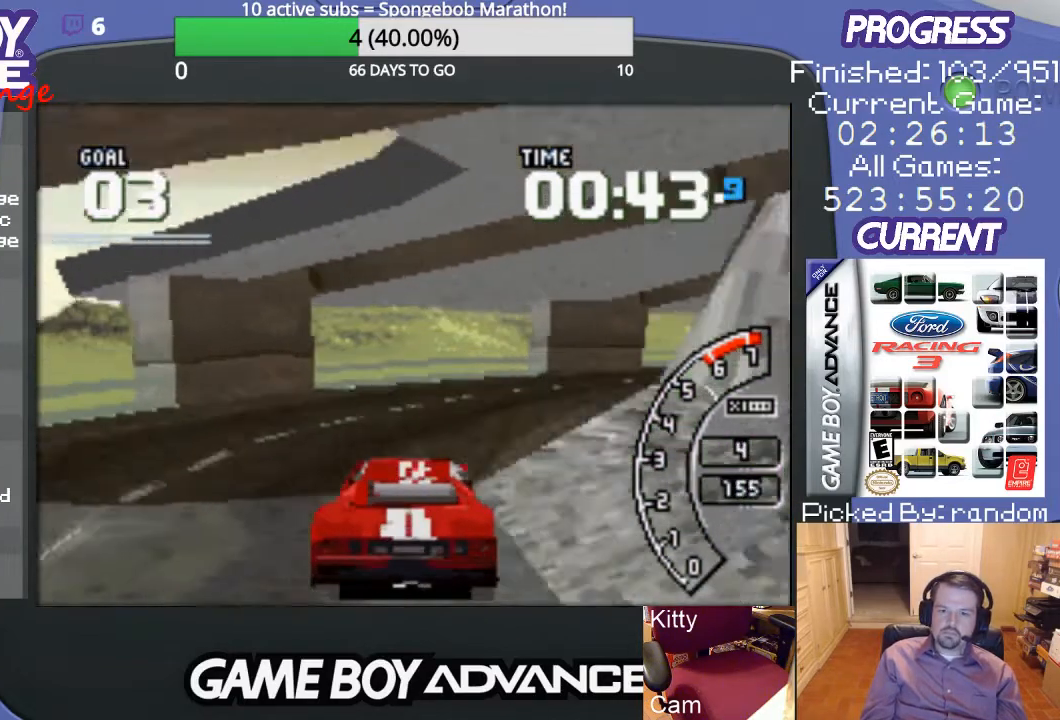
{"buttons": ["A", "DPAD_RIGHT"], "events": [[300, "A", "down"], [300, "DPAD_UP", "down"], [367, "DPAD_UP", "up"]]}
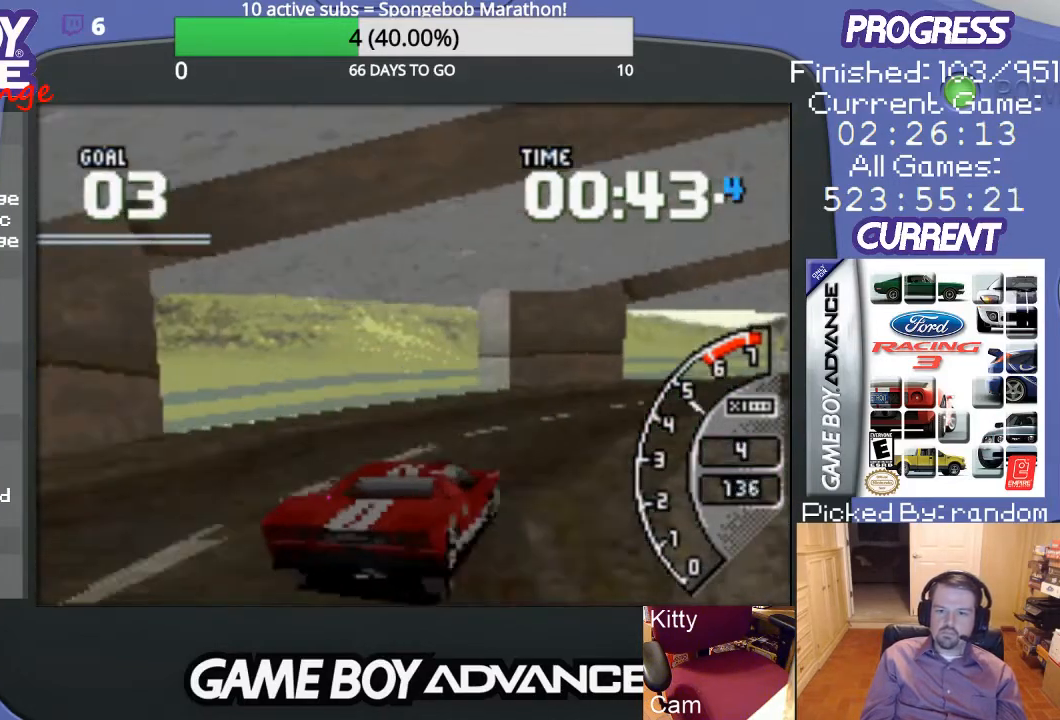
{"buttons": ["A"], "events": [[167, "DPAD_RIGHT", "up"], [300, "DPAD_RIGHT", "down"], [467, "DPAD_RIGHT", "up"]]}
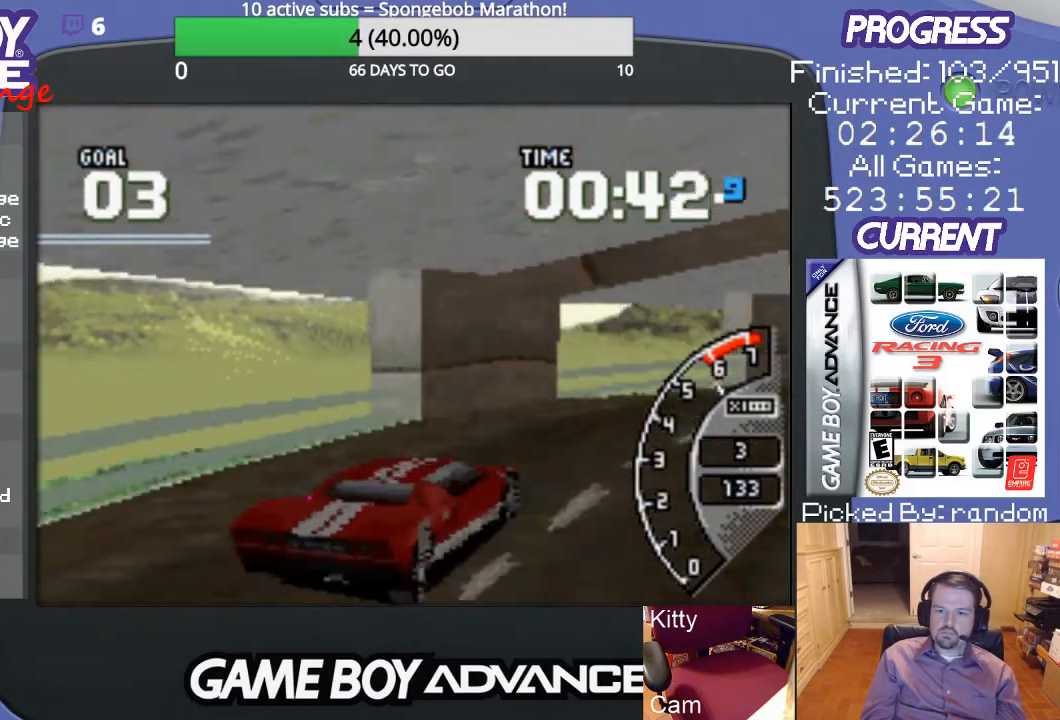
{"buttons": ["A"], "events": [[67, "DPAD_RIGHT", "down"], [167, "DPAD_RIGHT", "up"], [233, "DPAD_RIGHT", "down"], [467, "DPAD_RIGHT", "up"]]}
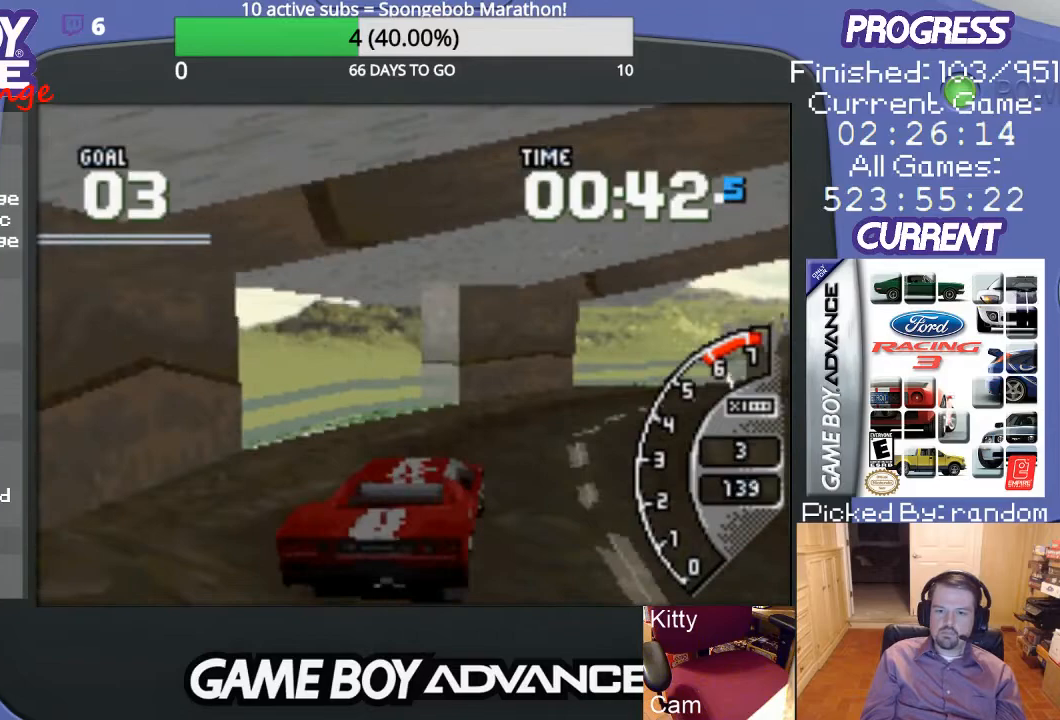
{"buttons": ["A"], "events": [[67, "DPAD_RIGHT", "down"], [467, "DPAD_RIGHT", "up"]]}